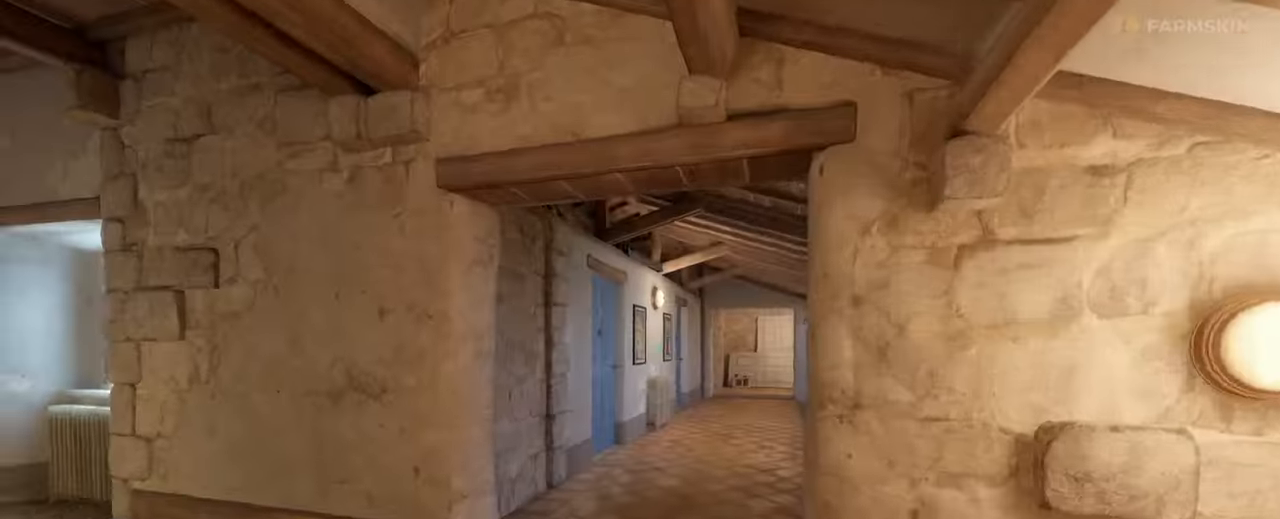
Gameplay with keyboard and mouse; each line is a JSON object with the keys and mouse buttons held at the frame after it. "events" lists presses ("down") and releases ("up") of "a", "ctrl", "d", "e", "f", "q", "r", "s", "shift", "space", "tab", "w", "mouse_left", "mouse_wheel" and "mouse_right" between this image and that frame as [ms after this image, input, new state], when the widget could be followed in between. "mouse_left", "mouse_wheel", "mouse_right" = the "left", "wheel", "right" buttons of the "mouse" list. No other keys are recorded. "wheel" means that the mouse wheel is clicked or scrolled. Mouse movement is not recorded.
{"keys": ["s", "shift"], "mouse": [], "events": [[134, "d", "up"], [167, "w", "up"], [267, "s", "down"]]}
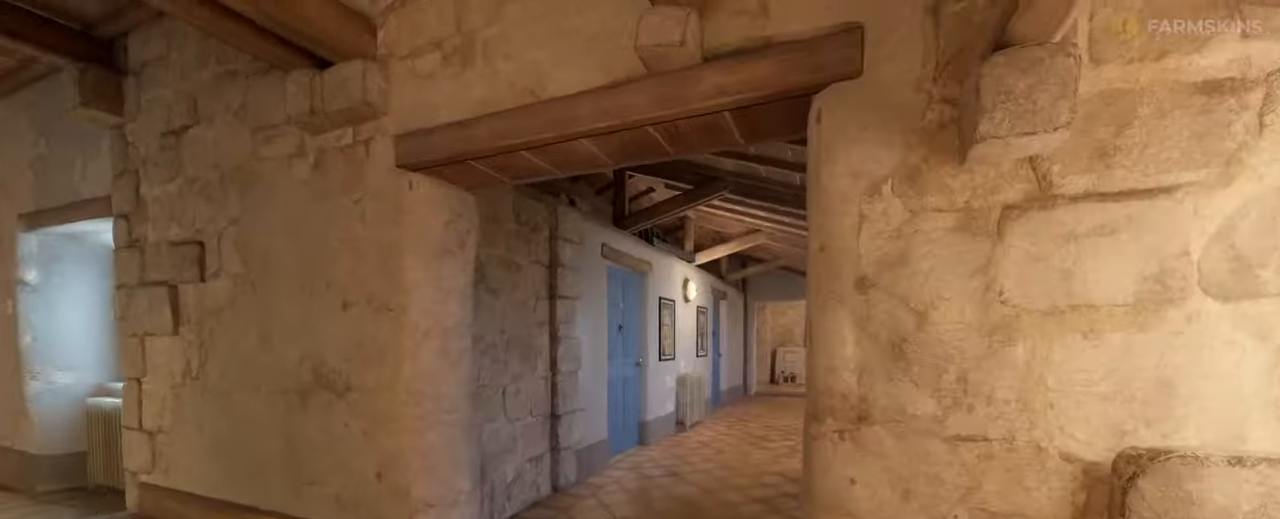
{"keys": ["a", "shift"], "mouse": [], "events": [[167, "s", "up"], [400, "a", "down"]]}
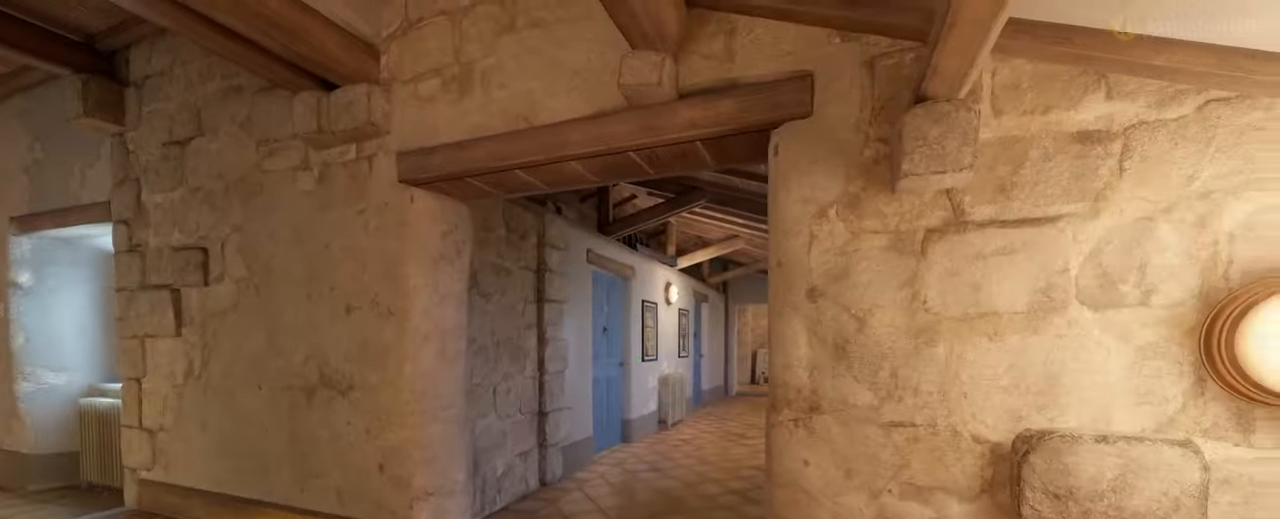
{"keys": ["d", "s", "shift"], "mouse": [], "events": [[67, "a", "up"], [200, "d", "down"], [200, "s", "down"]]}
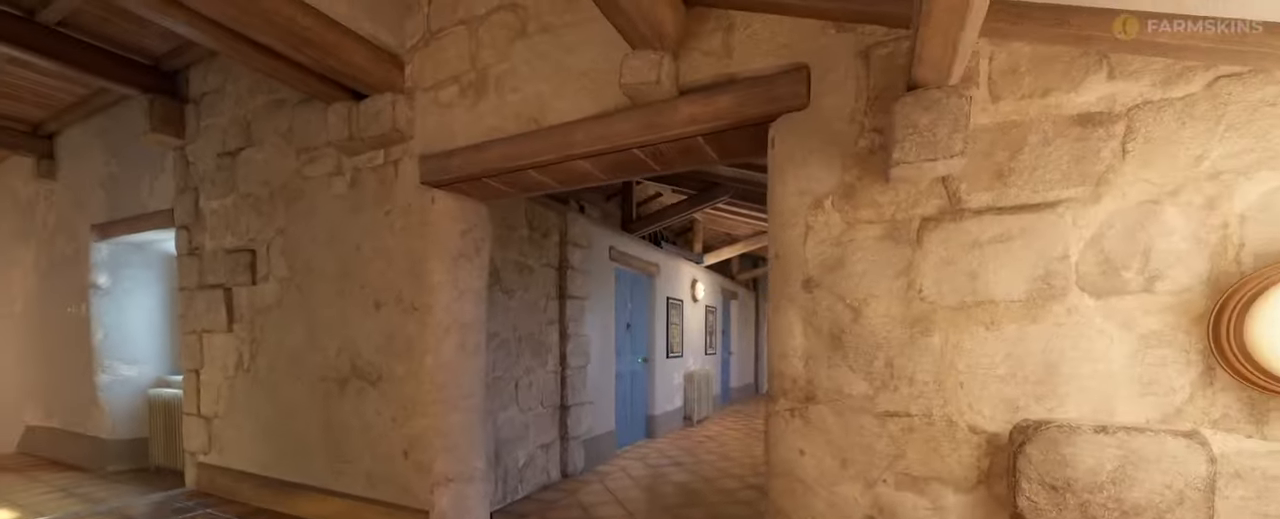
{"keys": ["s", "shift"], "mouse": [], "events": [[167, "d", "up"], [167, "s", "up"], [267, "a", "down"], [334, "a", "up"], [434, "s", "down"]]}
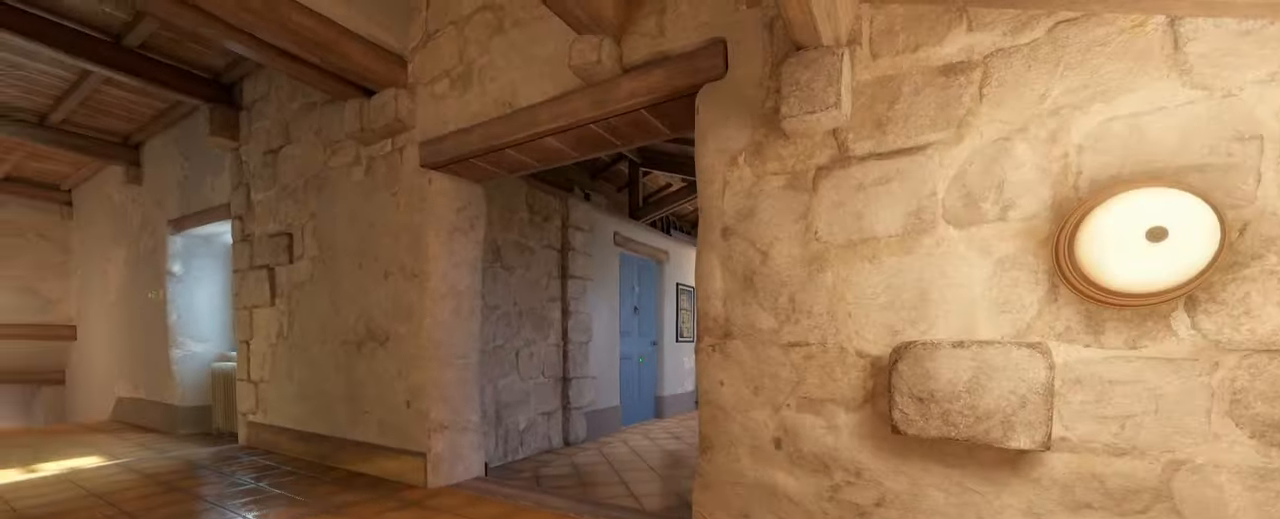
{"keys": ["d", "shift"], "mouse": [], "events": [[34, "d", "down"], [467, "s", "up"]]}
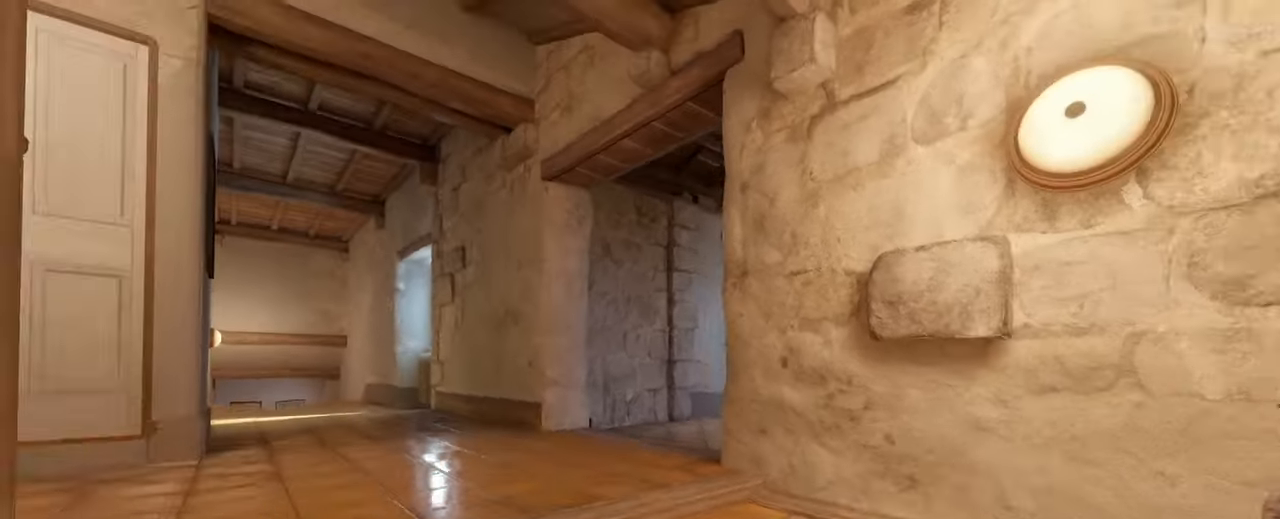
{"keys": ["a", "shift", "w"], "mouse": [], "events": [[67, "d", "up"], [134, "a", "down"], [134, "w", "down"]]}
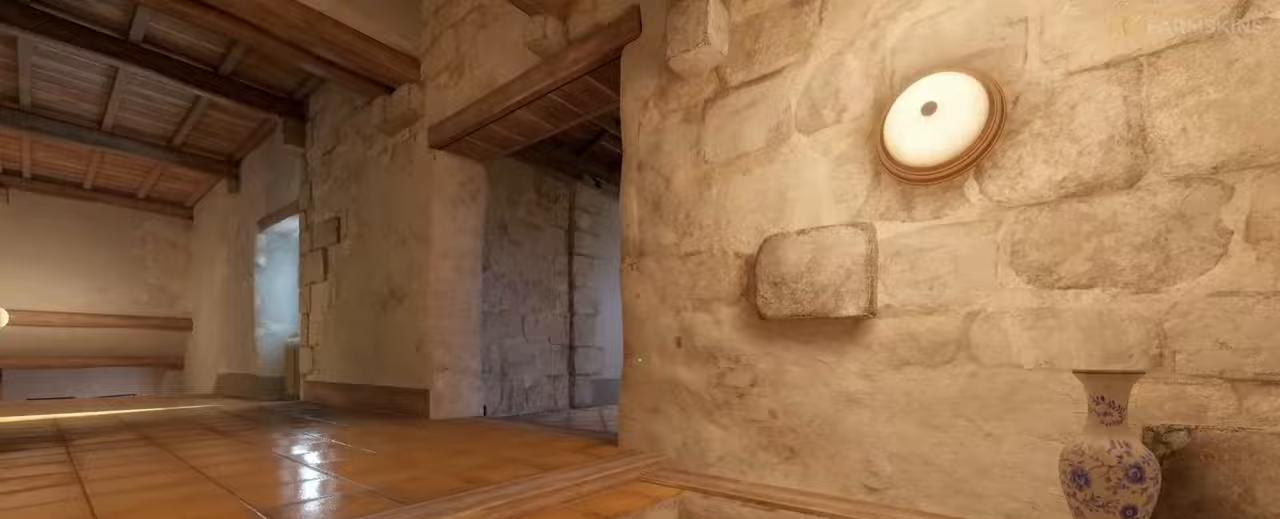
{"keys": ["shift", "w"], "mouse": [], "events": [[433, "a", "up"]]}
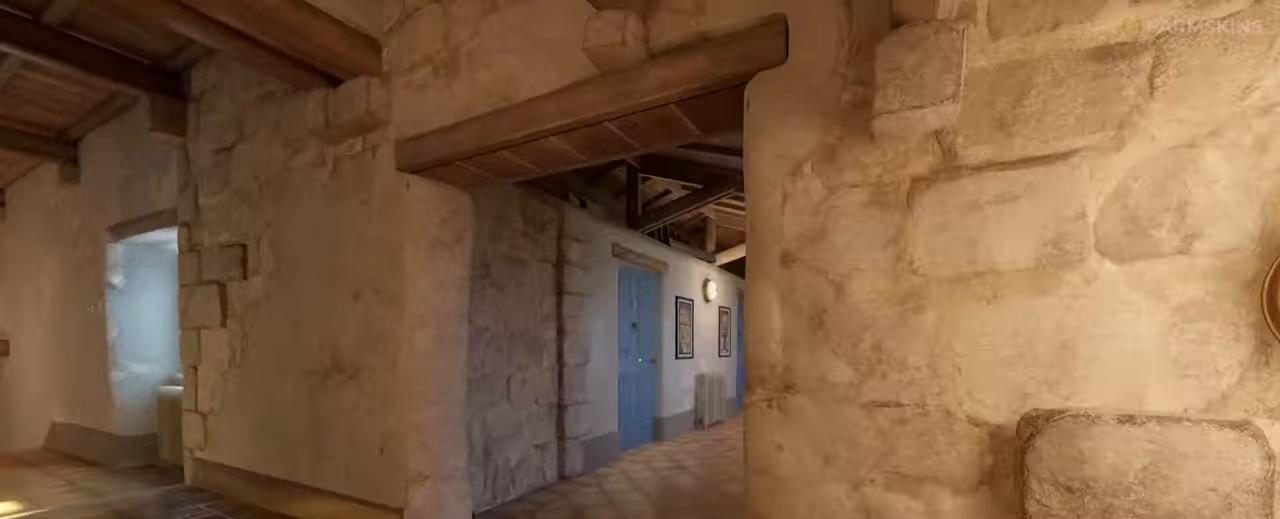
{"keys": ["shift", "w"], "mouse": [], "events": [[367, "mouse_wheel", "down"], [500, "mouse_wheel", "up"]]}
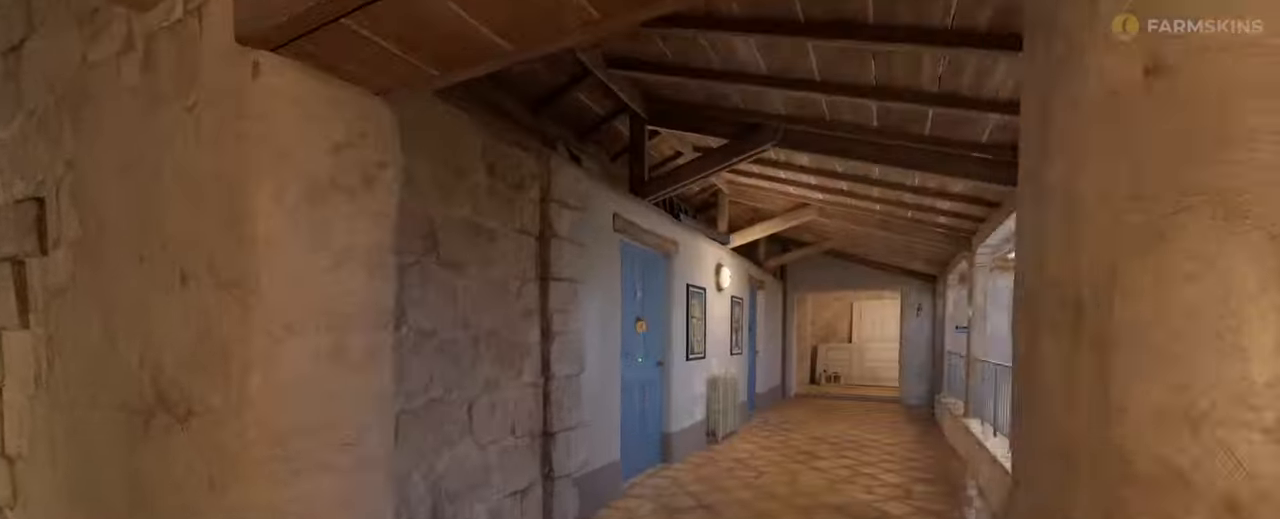
{"keys": ["d", "shift", "w"], "mouse": [], "events": [[300, "d", "down"]]}
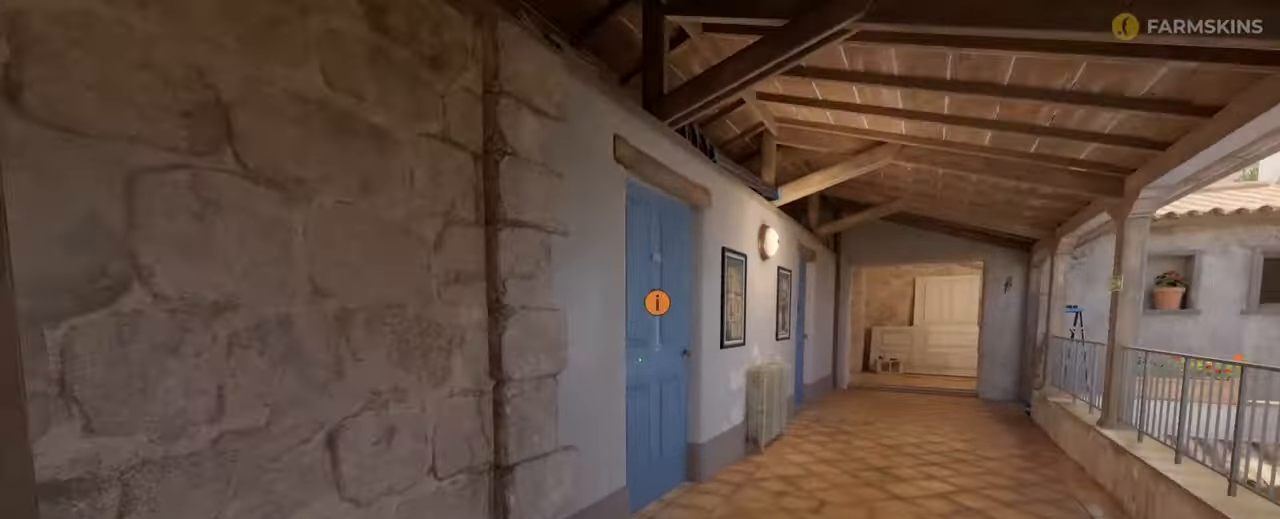
{"keys": ["d", "shift", "w"], "mouse": [], "events": []}
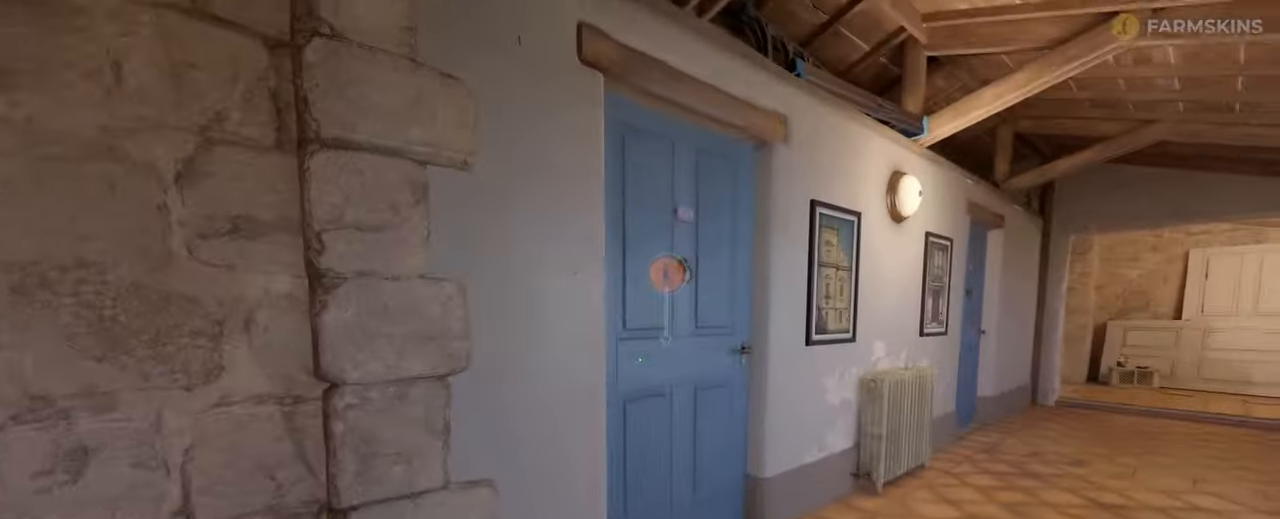
{"keys": ["d", "shift", "w"], "mouse": [], "events": []}
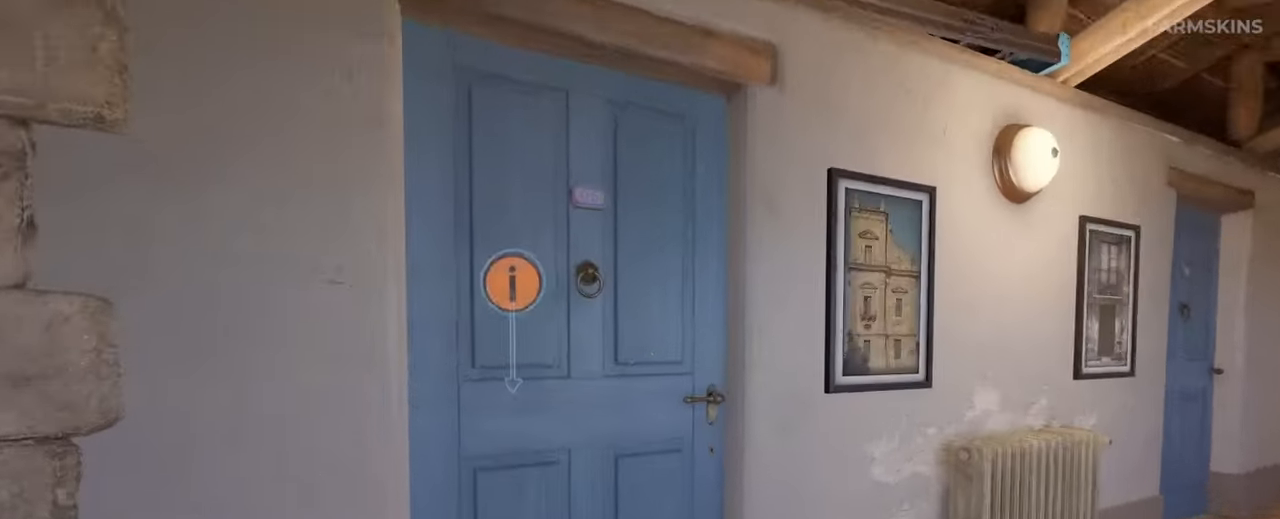
{"keys": ["shift", "w"], "mouse": [], "events": [[167, "d", "up"]]}
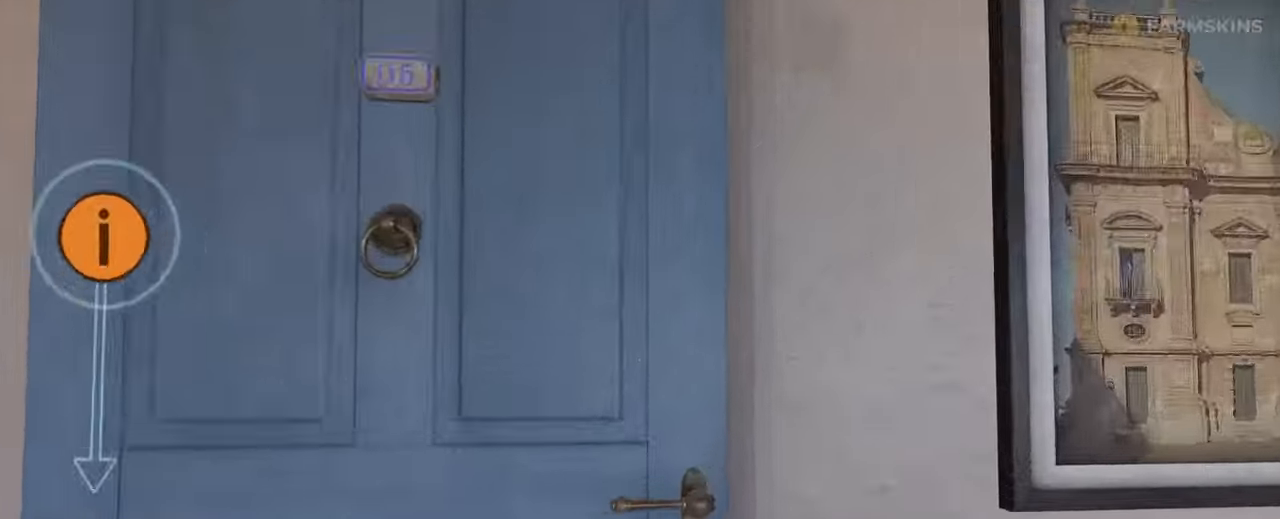
{"keys": ["shift"], "mouse": [], "events": [[300, "w", "up"]]}
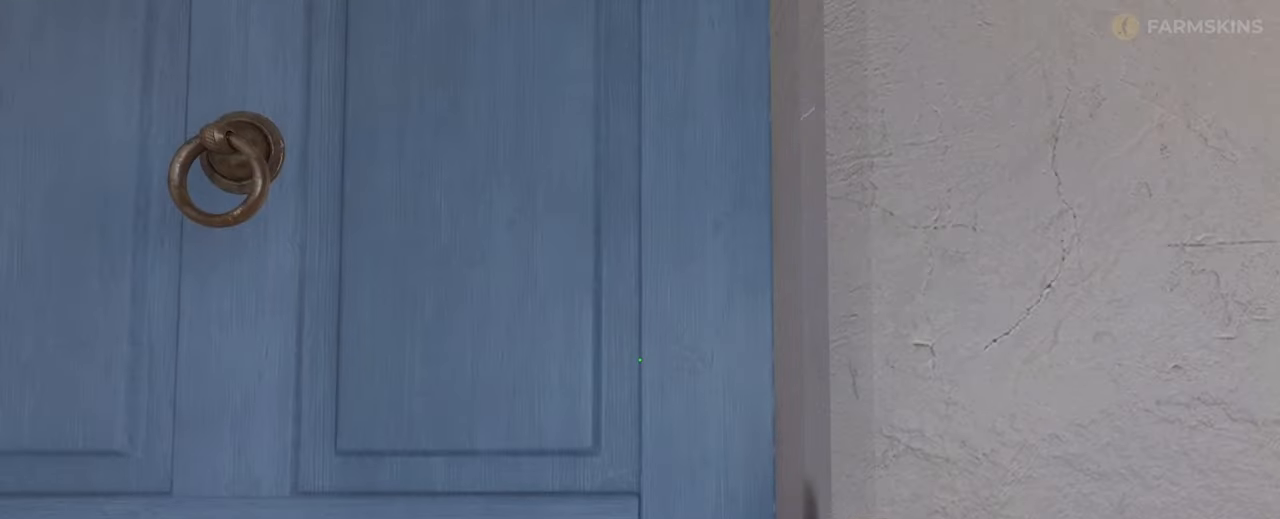
{"keys": [], "mouse": [], "events": [[200, "shift", "up"]]}
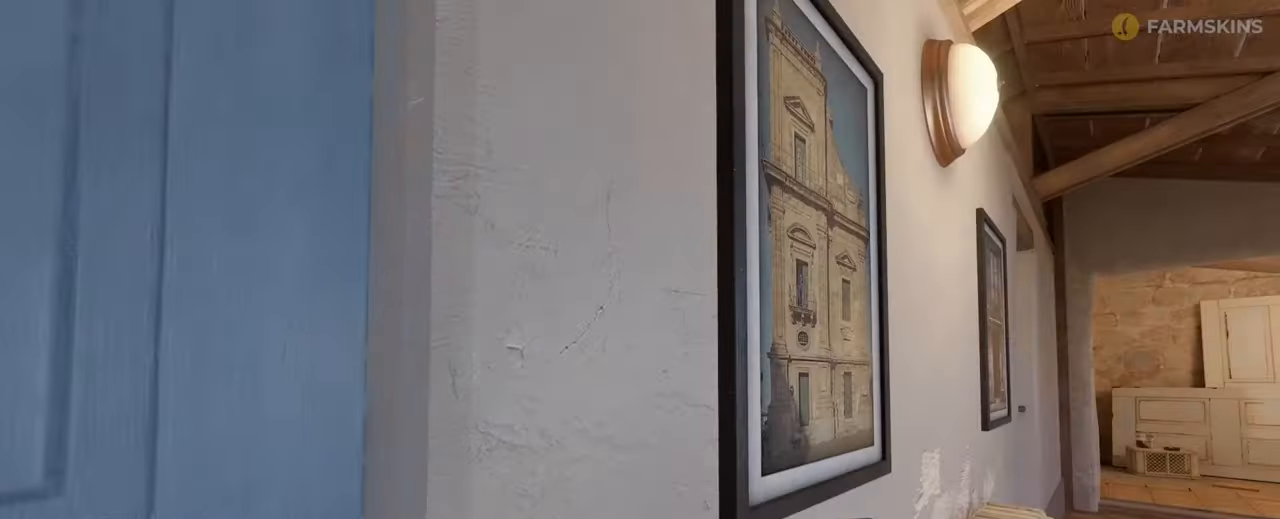
{"keys": [], "mouse": [], "events": []}
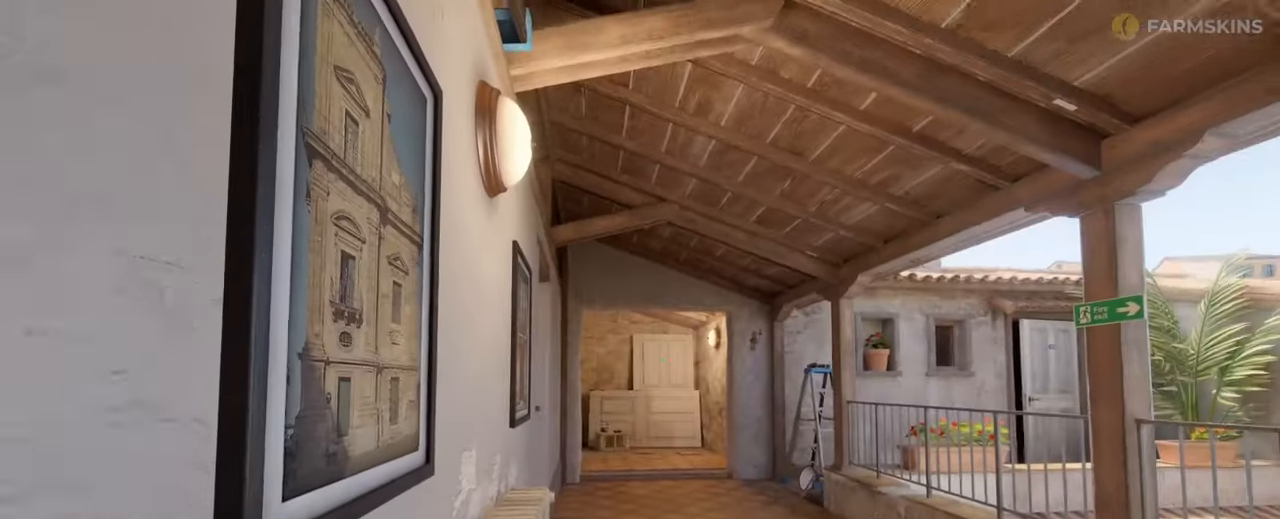
{"keys": [], "mouse": [], "events": []}